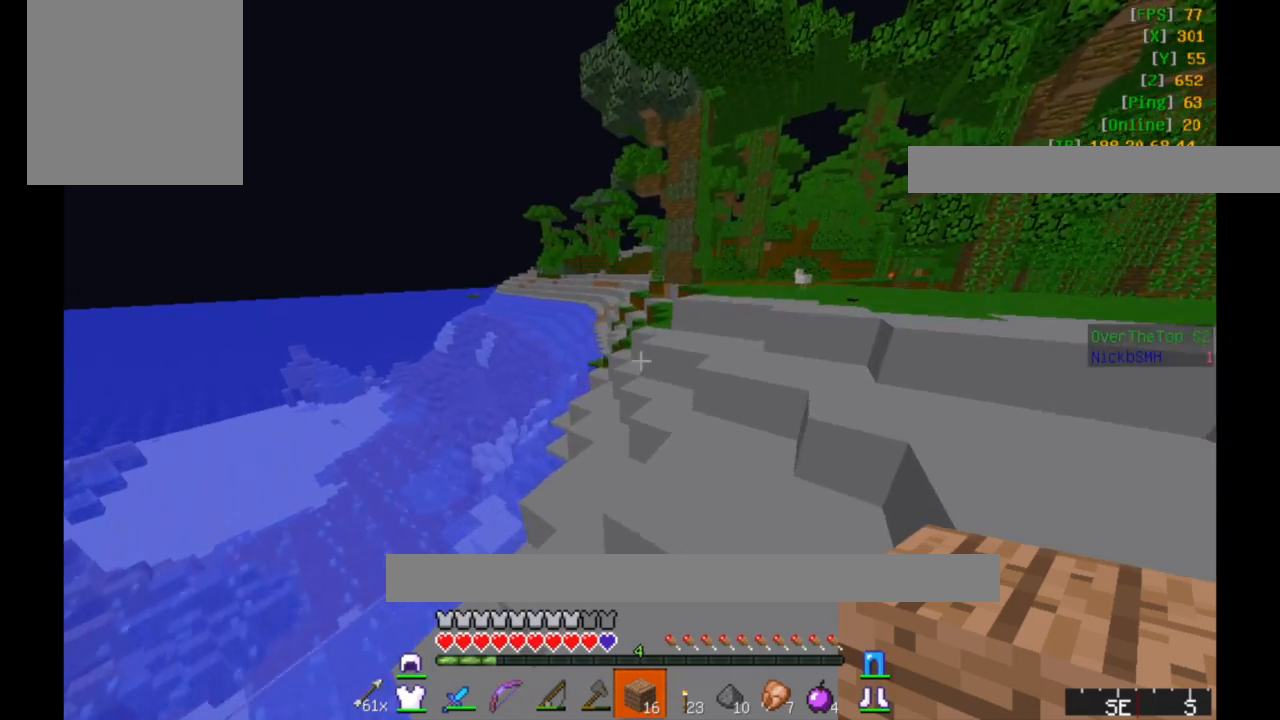
Gameplay with keyboard and mouse; each line is a JSON object with the keys and mouse buttons held at the frame after it. "events" lists presses ("down") and releases ("up") of "a", "d", "s", "w", "mouse_left" and "mouse_right" between this image and that frame as [ms after this image, input, new state], when the widget could be followed in between. "mouse_left", "mouse_right" = the "left", "right" buttons of the "mouse" list. No other keys are recorded. Fast repeated clicks can show as one long hold. Mouse movement is not recorded.
{"keys": ["w"], "mouse": [], "events": [[83, "a", "down"], [483, "a", "up"]]}
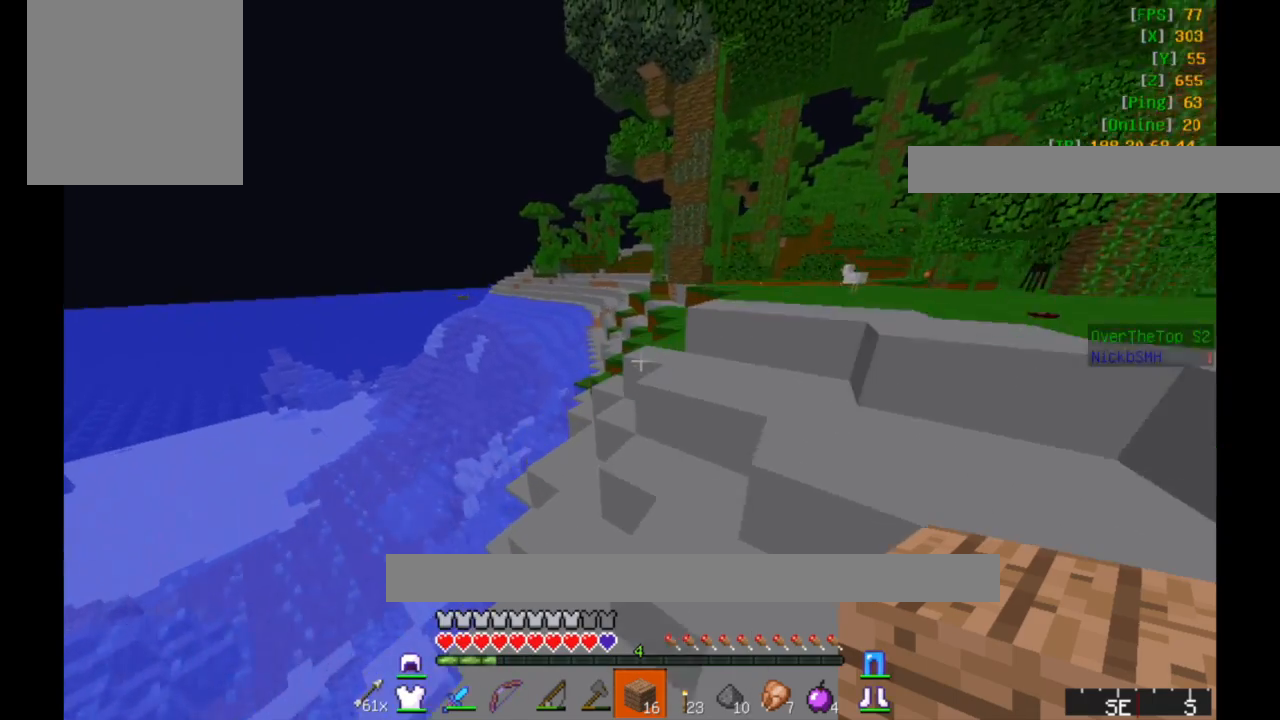
{"keys": ["w"], "mouse": [], "events": []}
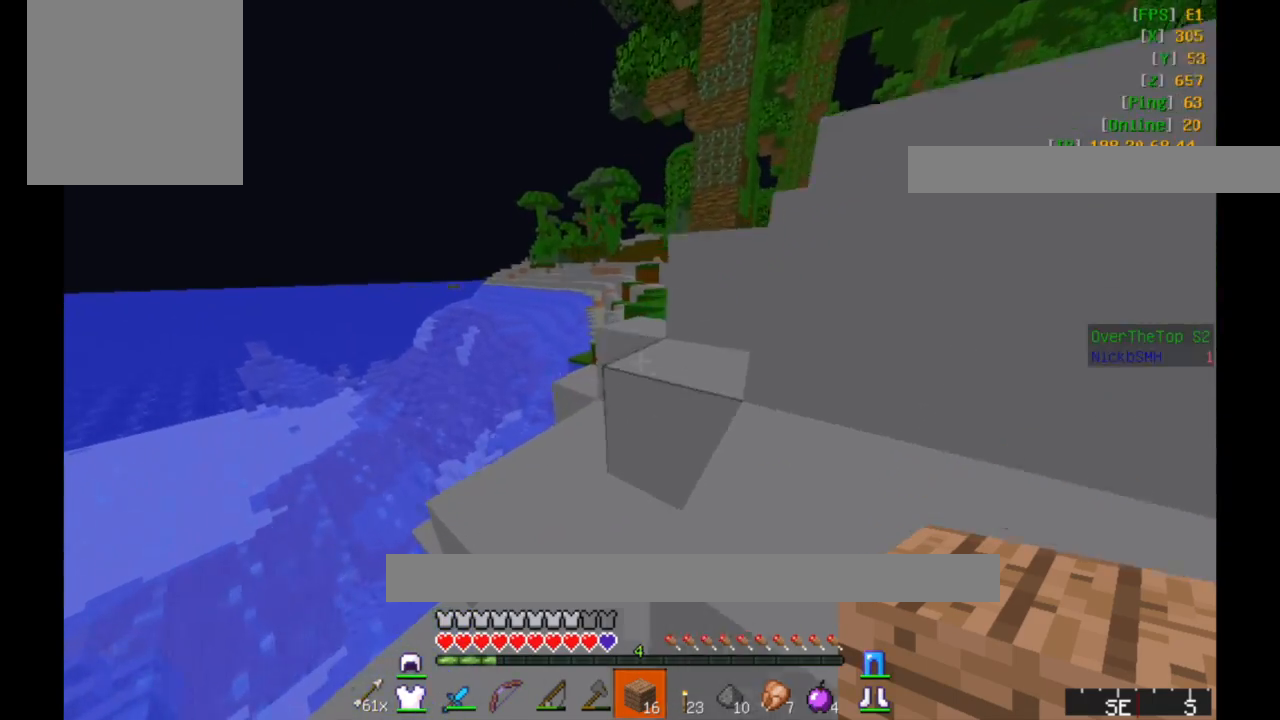
{"keys": [], "mouse": [], "events": [[283, "w", "up"]]}
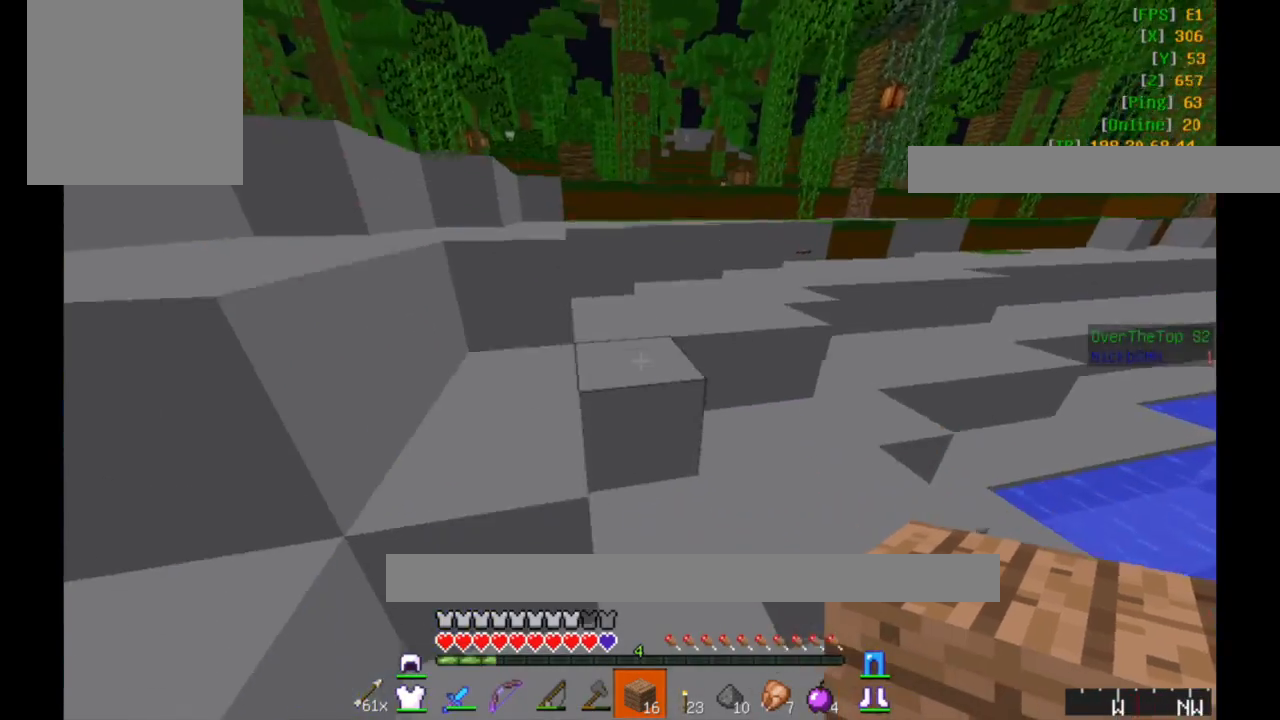
{"keys": [], "mouse": [], "events": []}
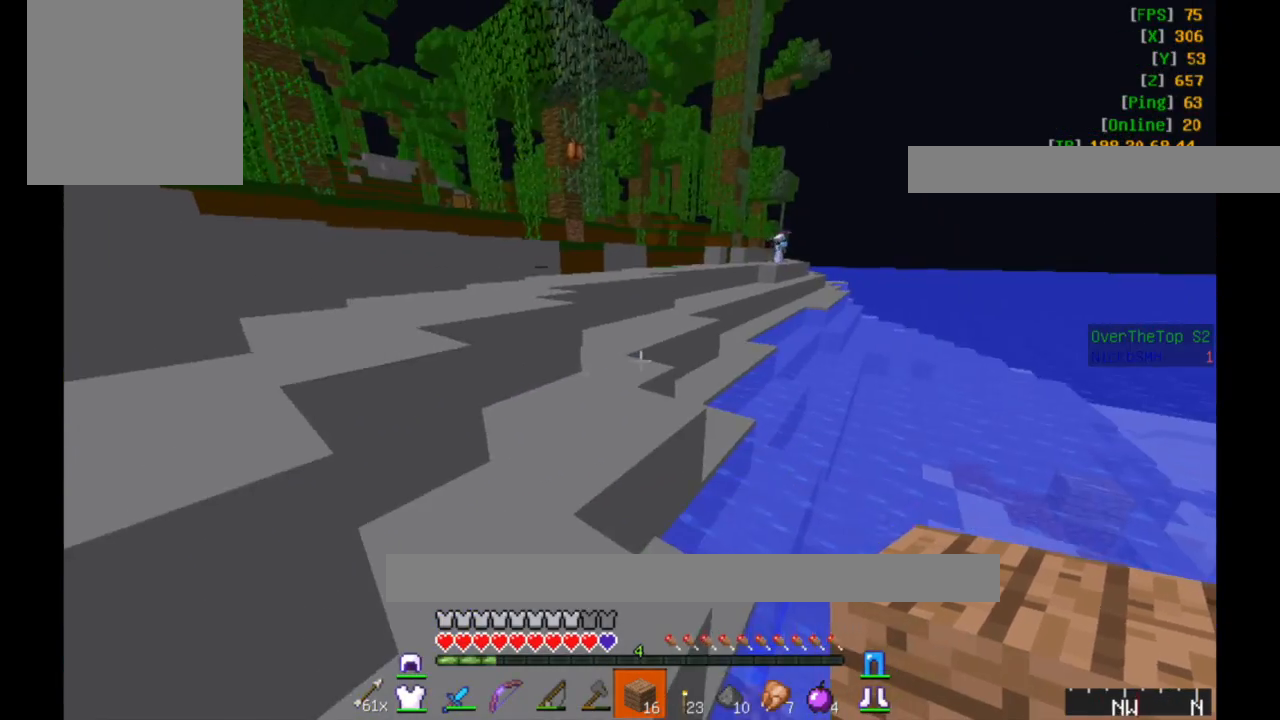
{"keys": ["a", "w"], "mouse": [], "events": [[83, "w", "down"], [500, "a", "down"]]}
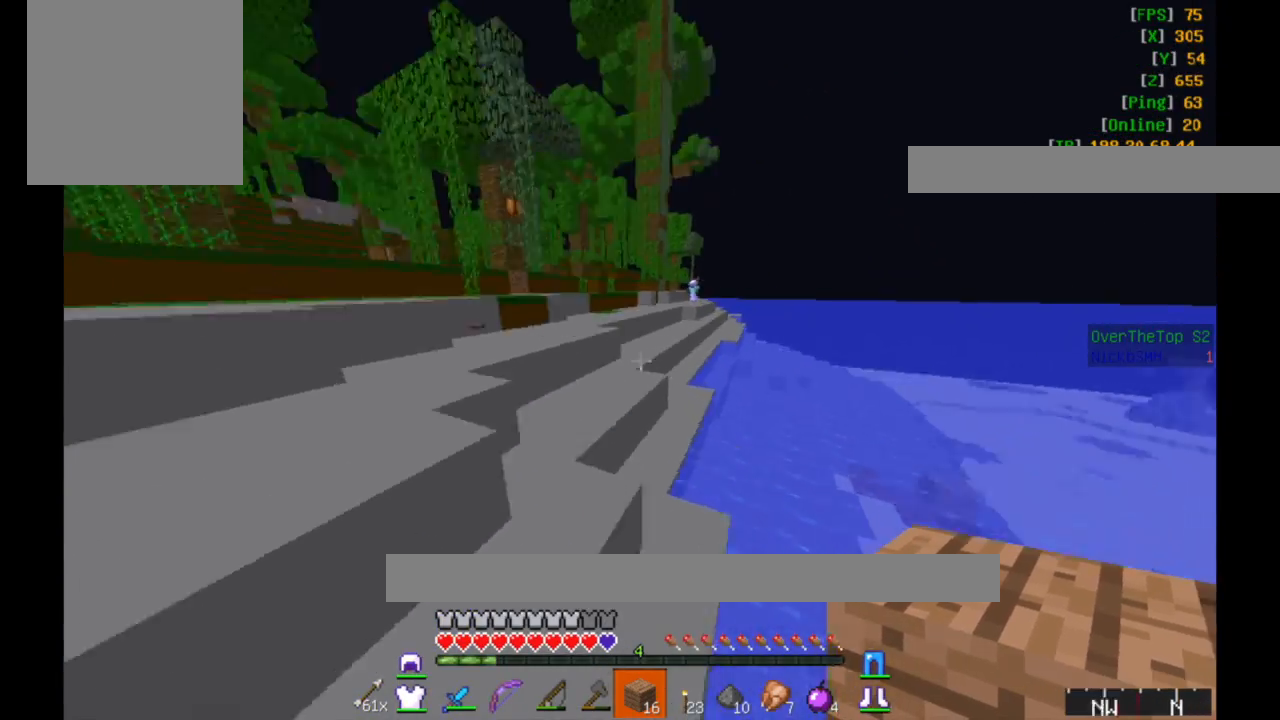
{"keys": ["a", "w"], "mouse": [], "events": []}
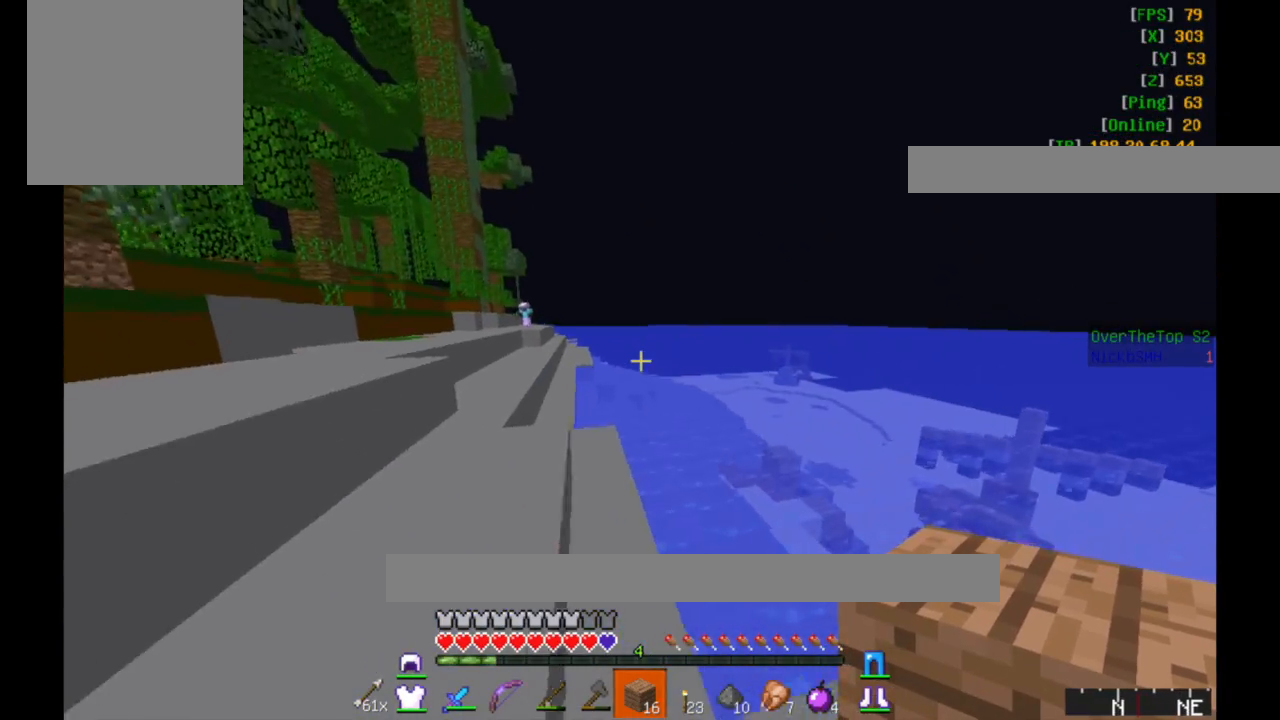
{"keys": ["d", "w"], "mouse": [], "events": [[433, "a", "up"], [433, "d", "down"]]}
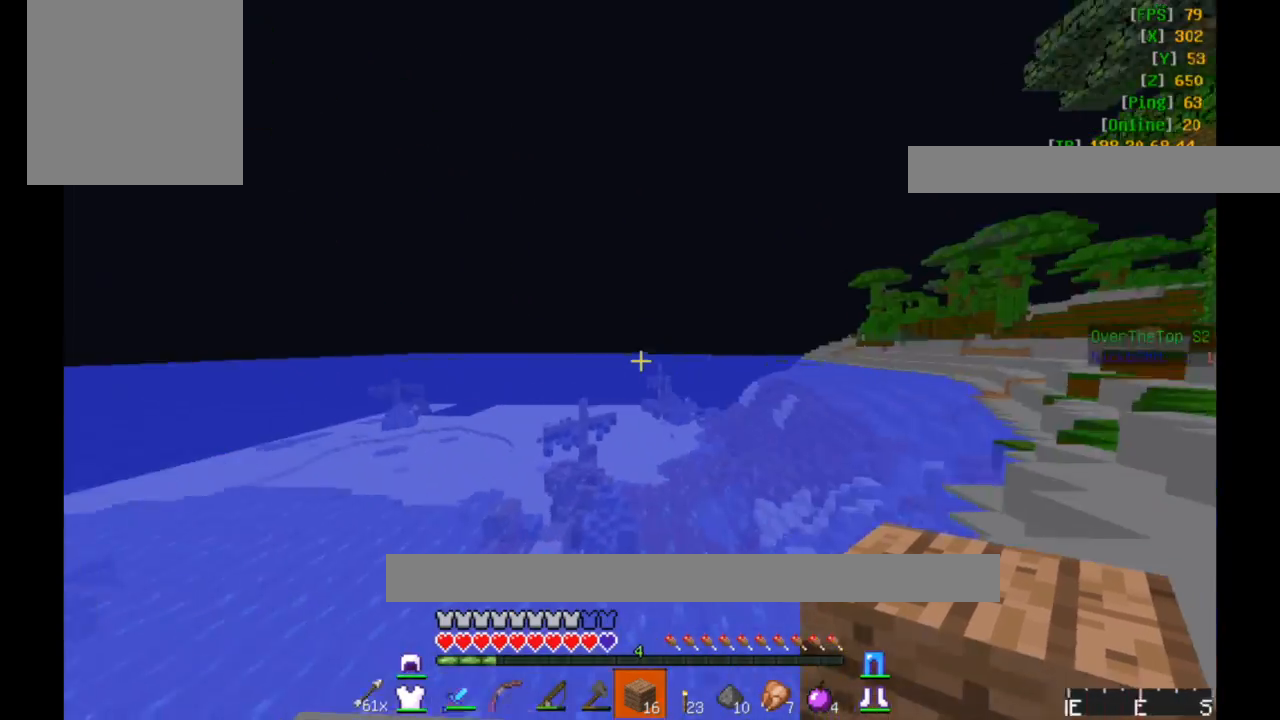
{"keys": ["d", "w"], "mouse": [], "events": [[183, "d", "up"], [383, "d", "down"]]}
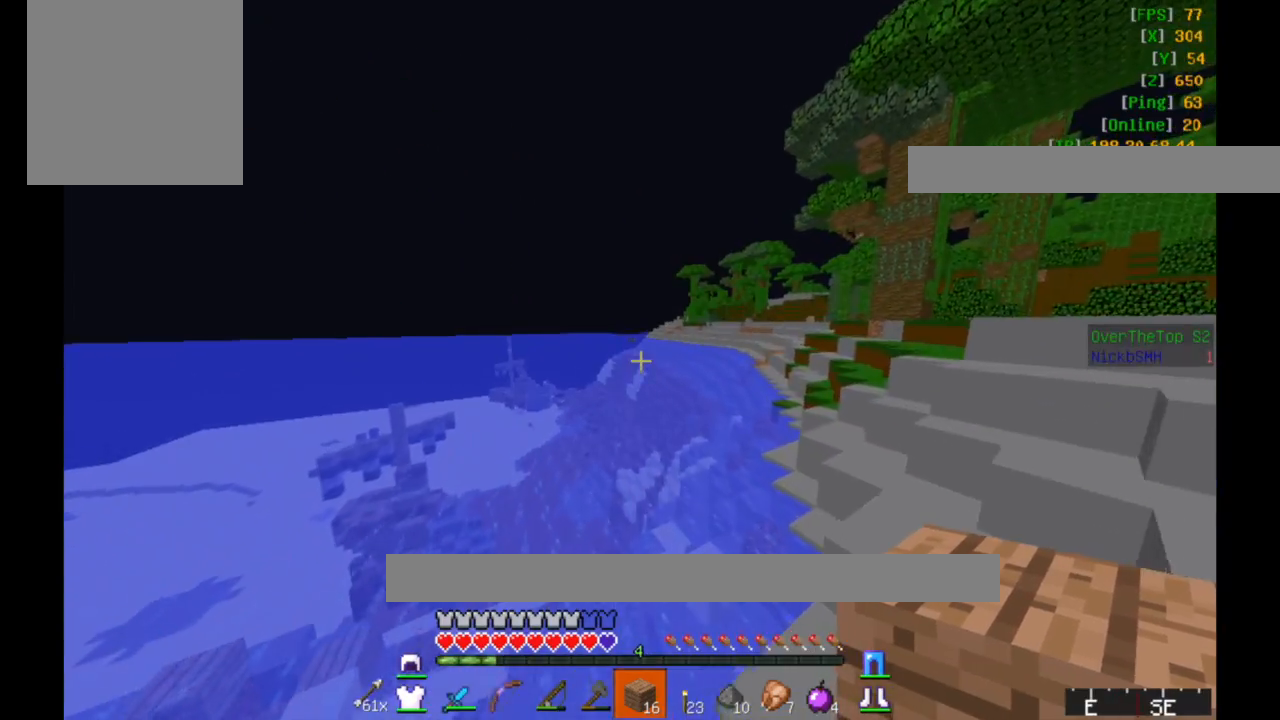
{"keys": ["d", "w"], "mouse": [], "events": []}
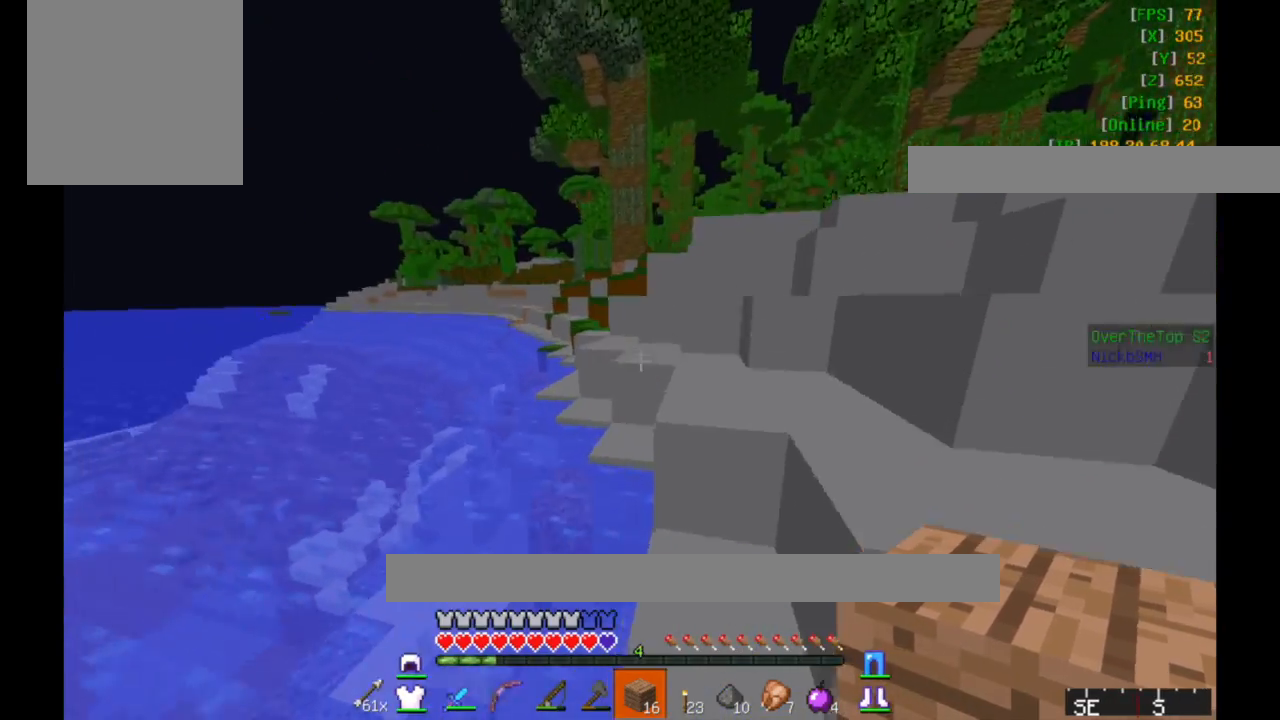
{"keys": ["a", "w"], "mouse": [], "events": [[283, "d", "up"], [450, "a", "down"]]}
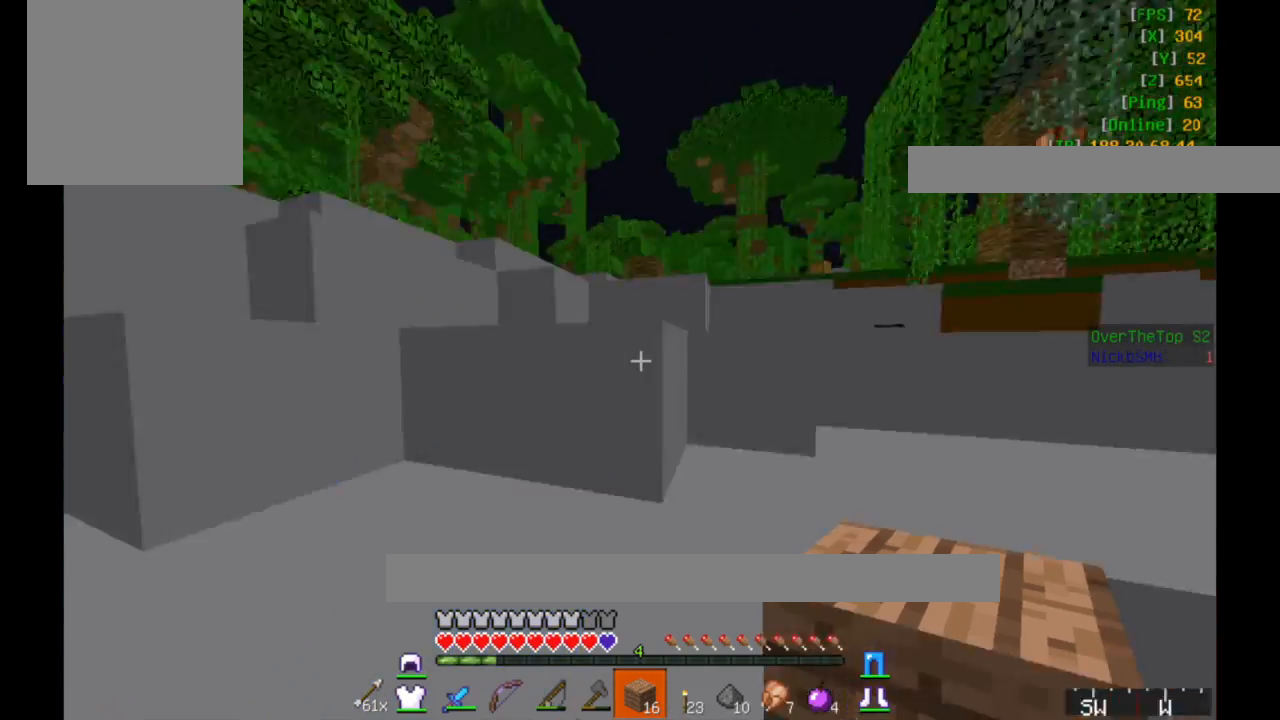
{"keys": ["a"], "mouse": [], "events": [[100, "w", "up"], [133, "a", "up"], [233, "a", "down"]]}
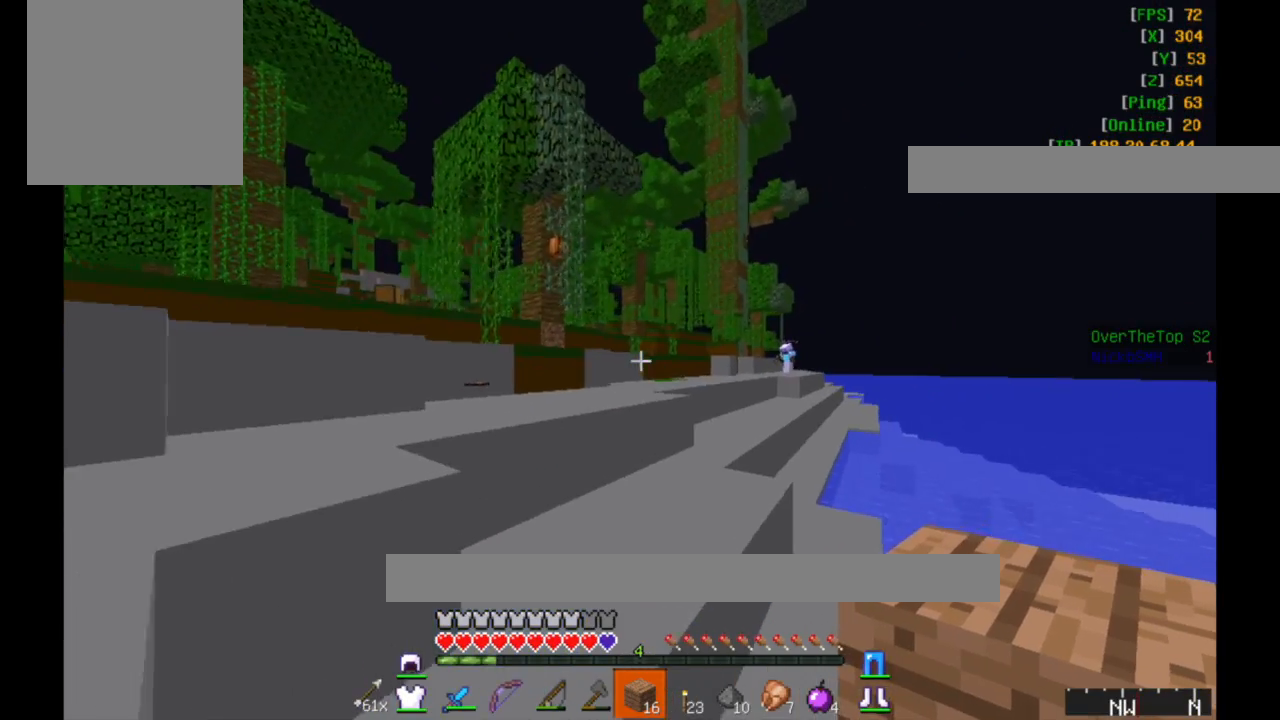
{"keys": ["w"], "mouse": [], "events": [[67, "a", "up"], [500, "w", "down"]]}
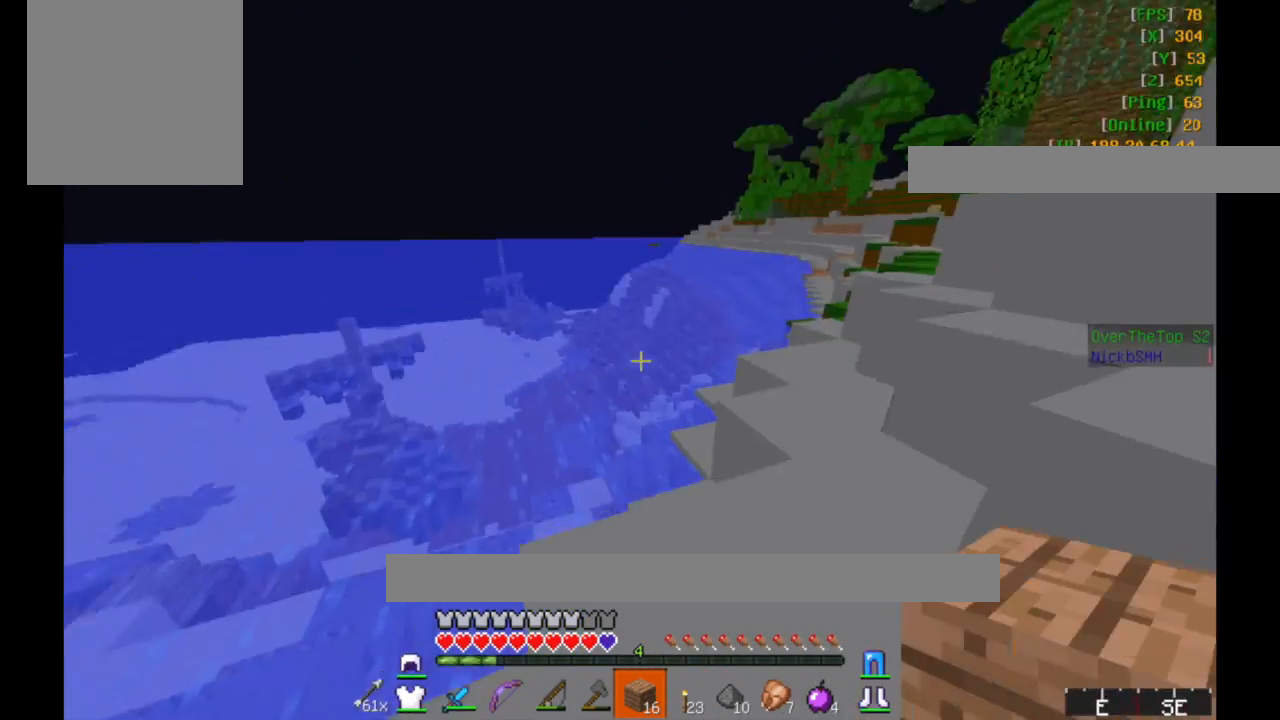
{"keys": ["w"], "mouse": [], "events": [[283, "w", "up"], [417, "w", "down"]]}
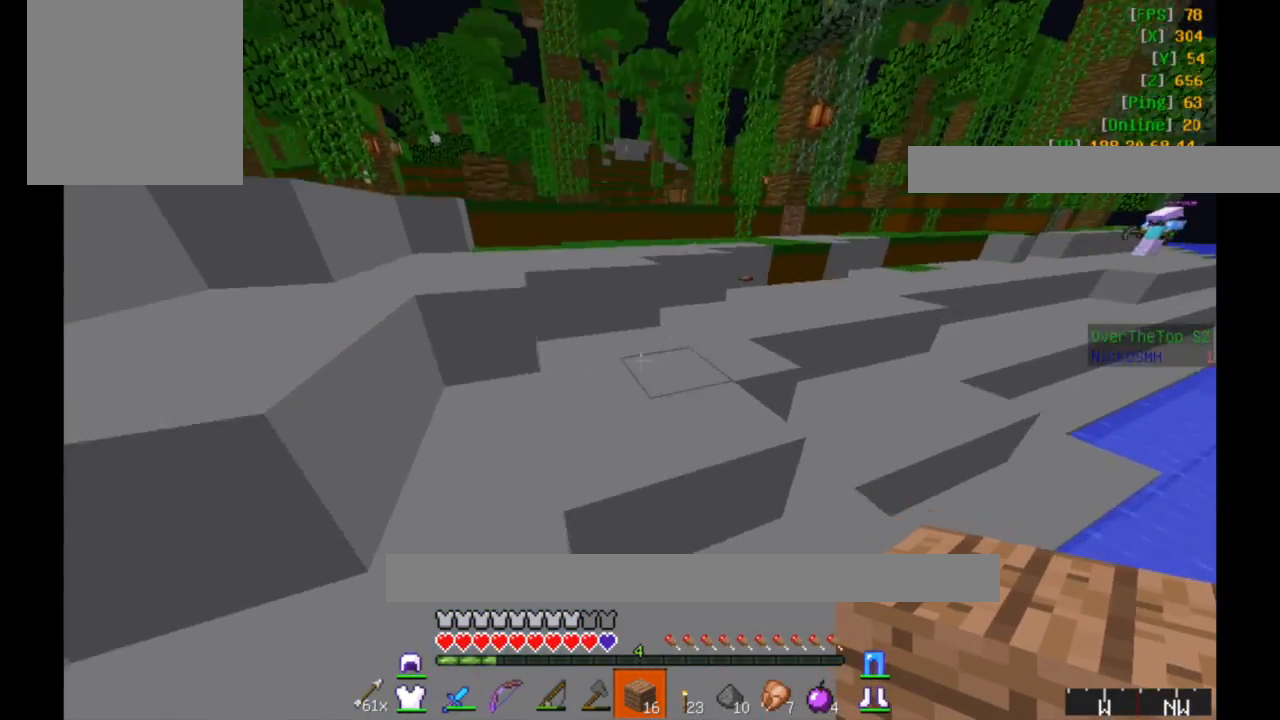
{"keys": ["a", "w"], "mouse": [], "events": [[417, "a", "down"]]}
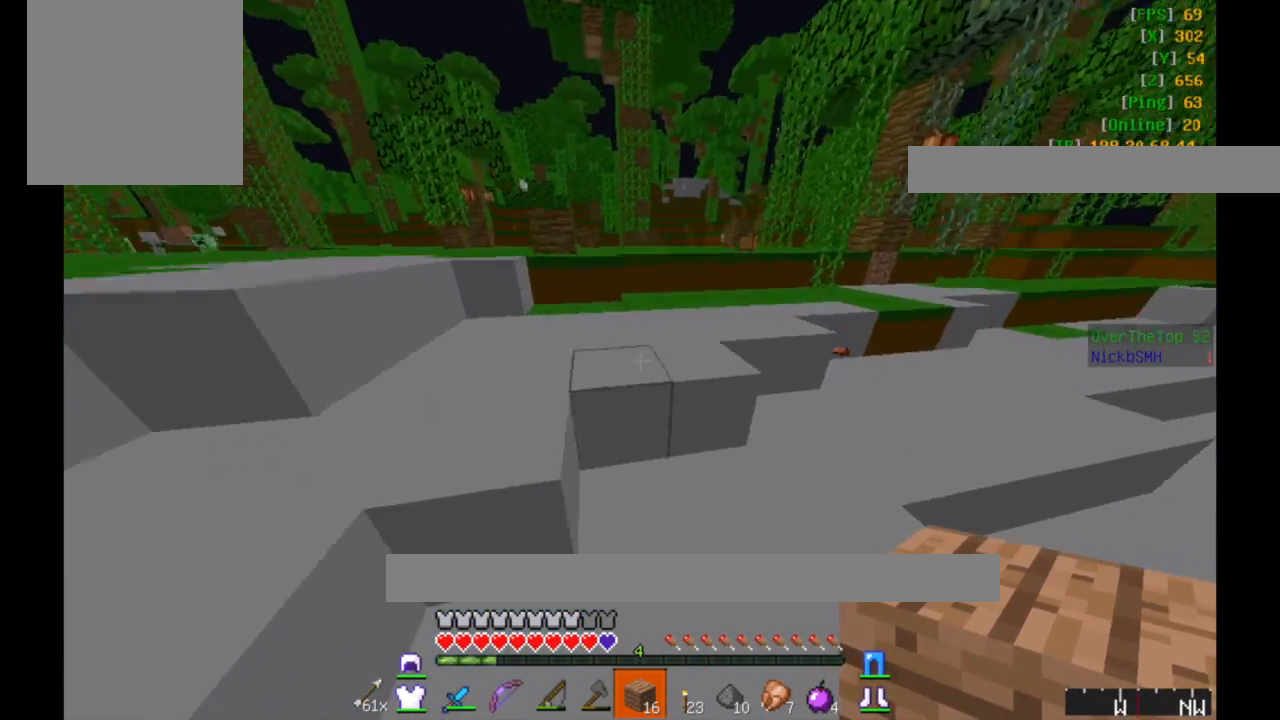
{"keys": ["a", "w"], "mouse": [], "events": []}
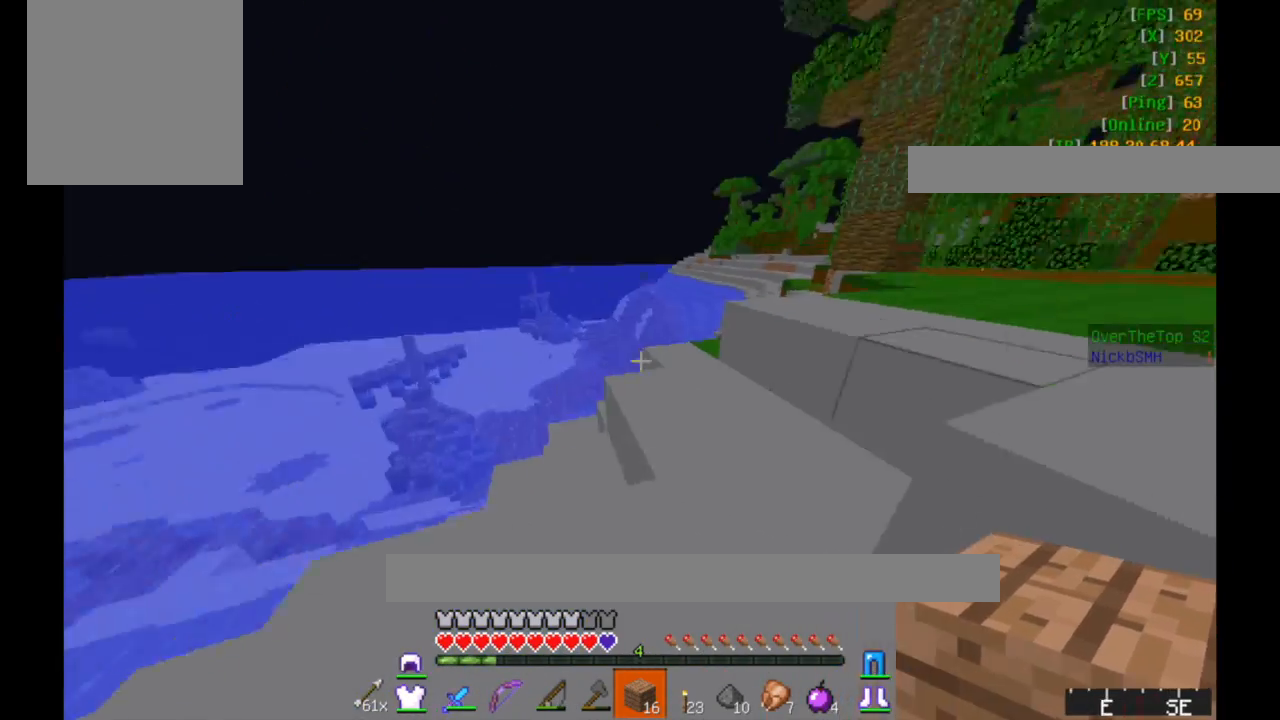
{"keys": ["d", "w"], "mouse": [], "events": [[183, "a", "up"], [500, "d", "down"]]}
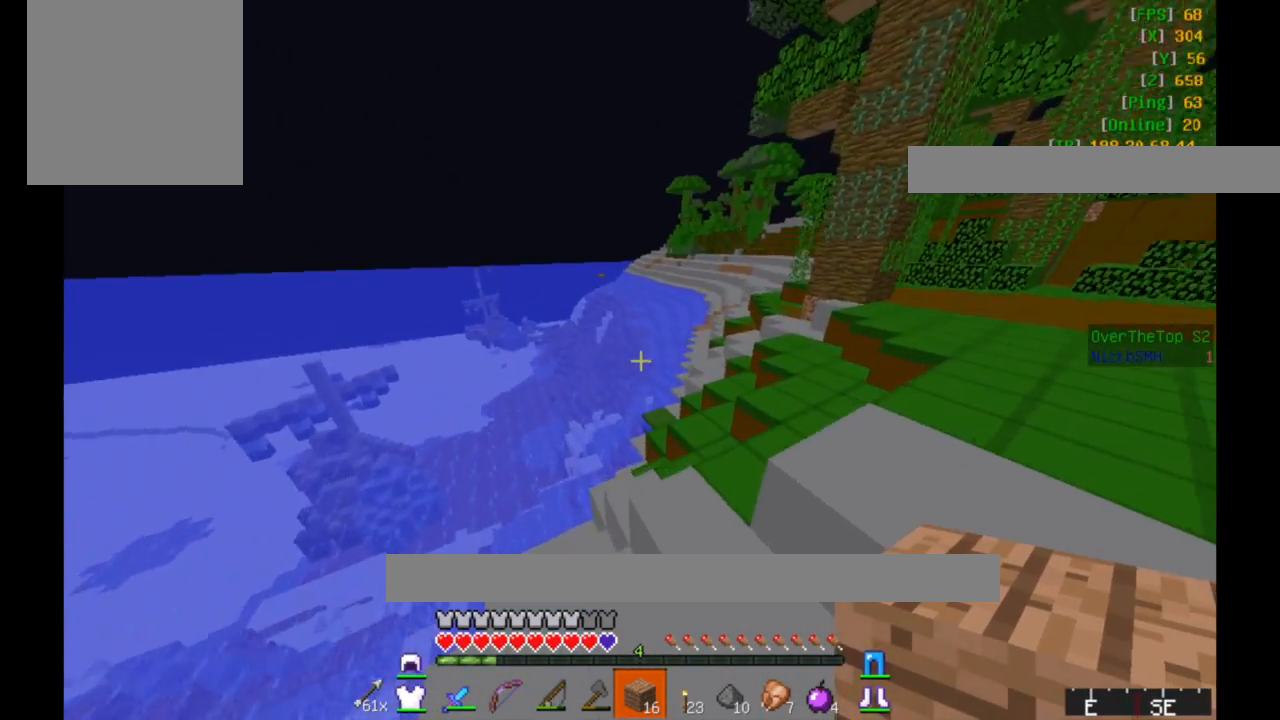
{"keys": ["d", "w"], "mouse": [], "events": []}
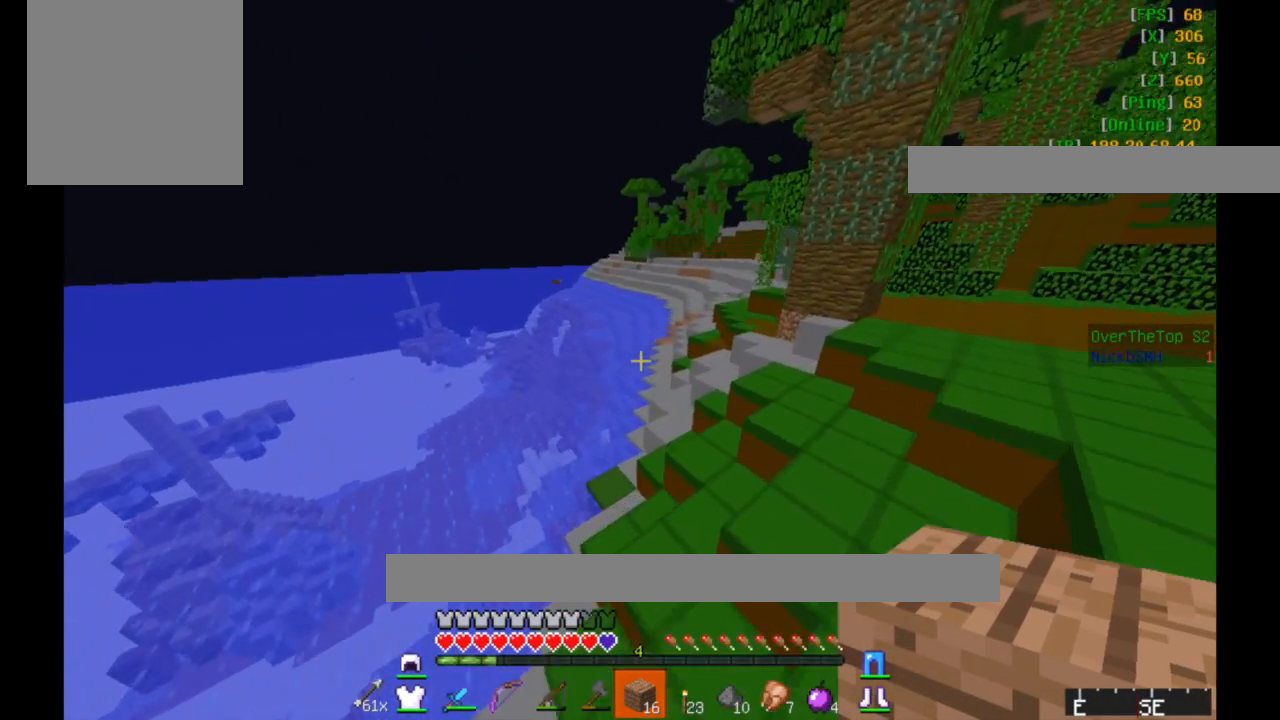
{"keys": ["d", "w"], "mouse": [], "events": []}
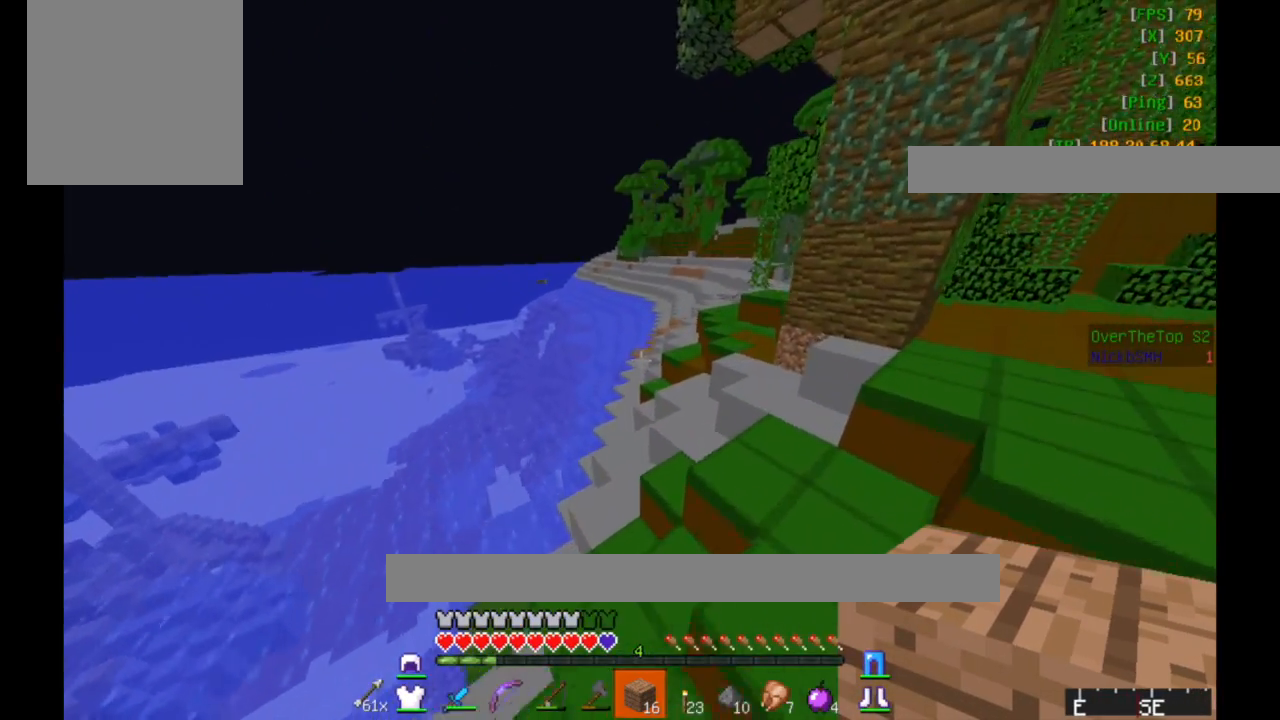
{"keys": ["w"], "mouse": [], "events": [[283, "d", "up"]]}
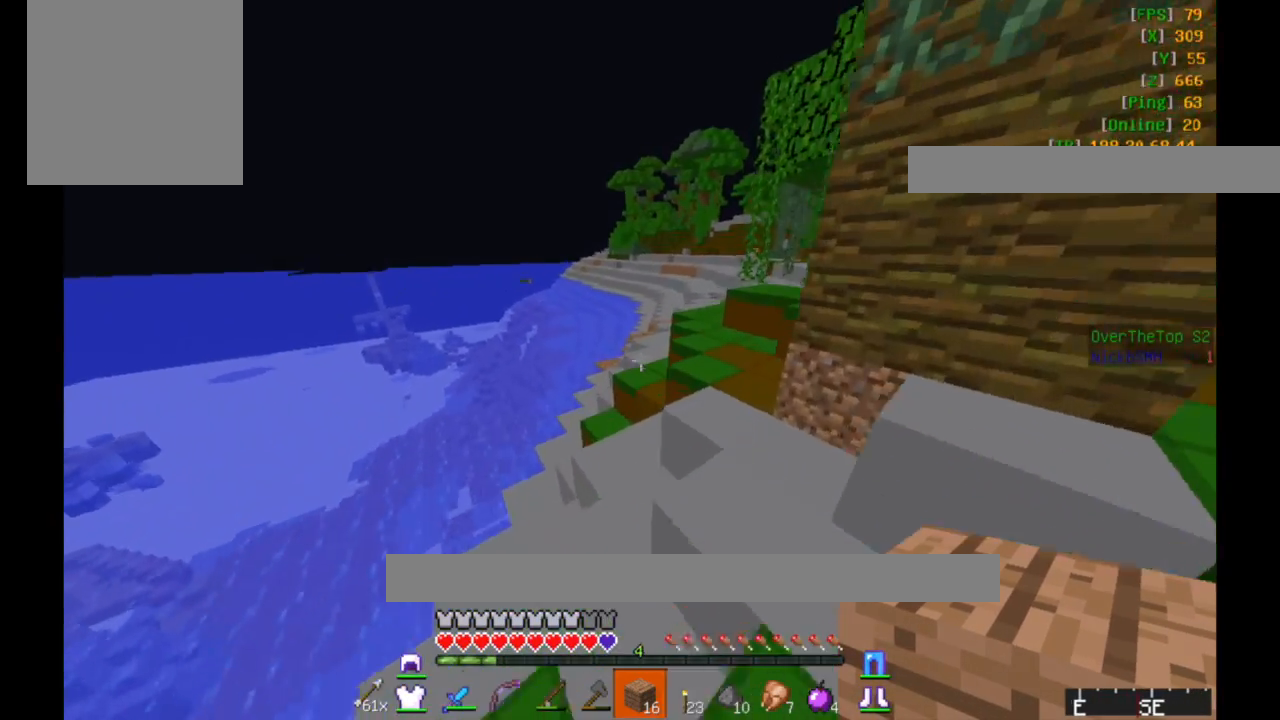
{"keys": ["w"], "mouse": [], "events": []}